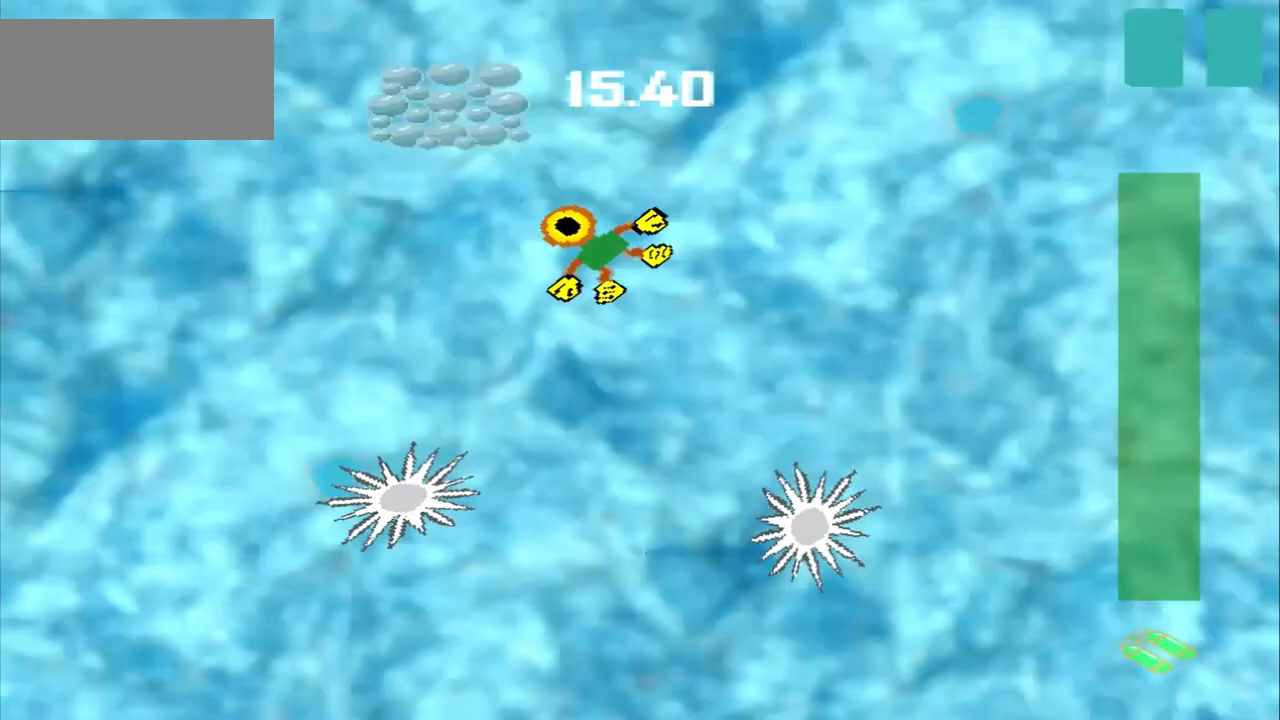
Gameplay with a controller (PlayStation layout); each line is a JSON object with the inputs held at the frame after it. "events" lists button and stick changes between this image and that frame as [ms after this image, input, new state], when the widget could be followed in between. Not read: L2 L3 R2 R3 right_stick.
{"buttons": [], "left_stick": "center", "events": [[375, "DPAD_DOWN", "up"], [375, "left_stick", "center"]]}
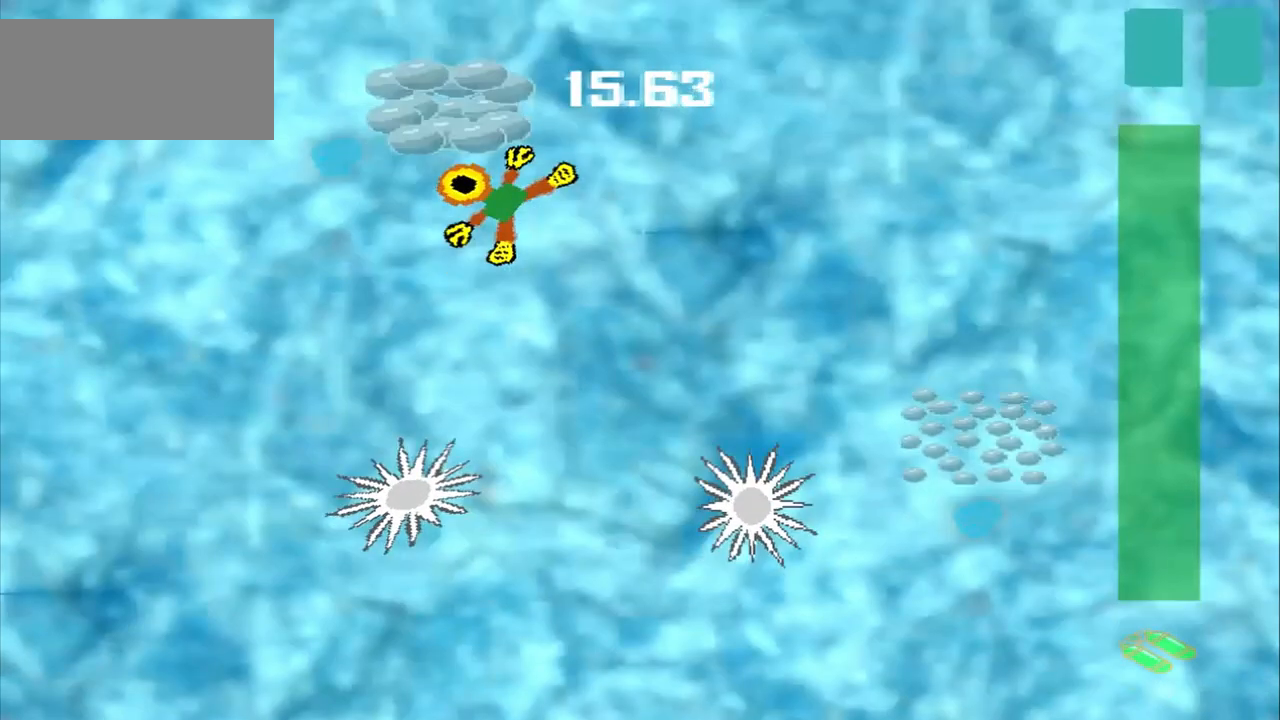
{"buttons": [], "left_stick": "down-right", "events": [[250, "left_stick", "down-right"]]}
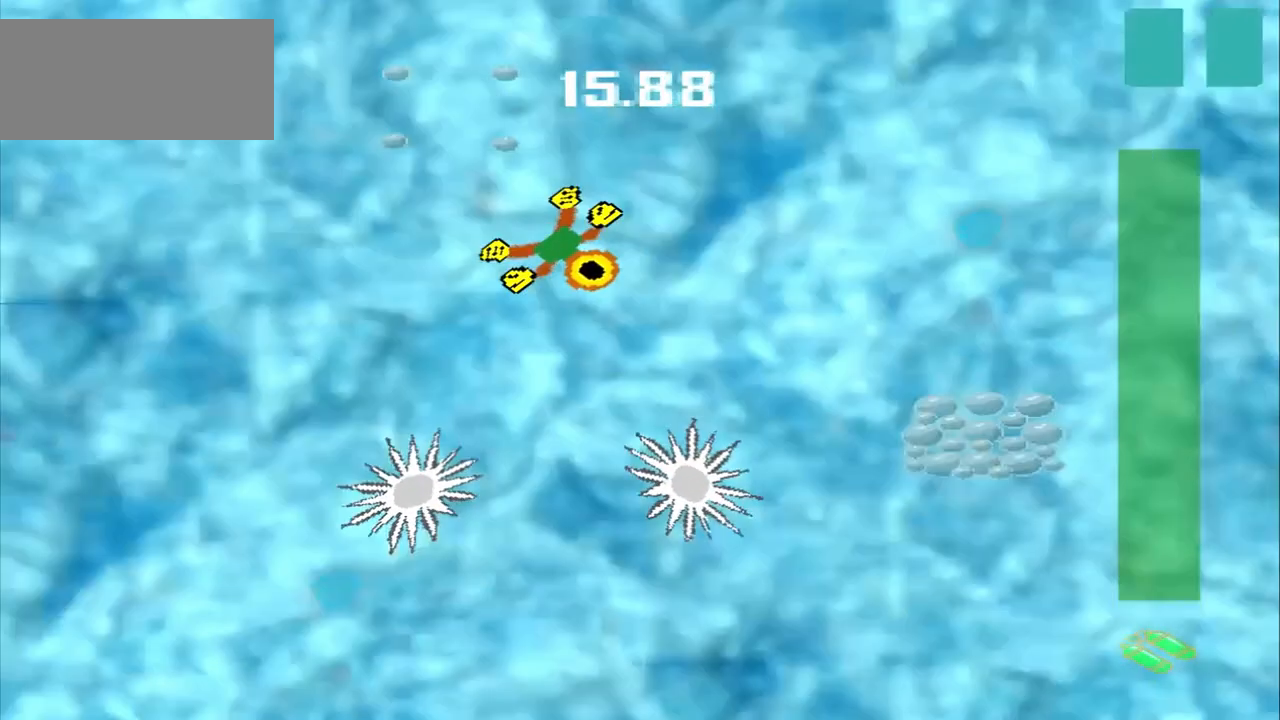
{"buttons": [], "left_stick": "down-right", "events": []}
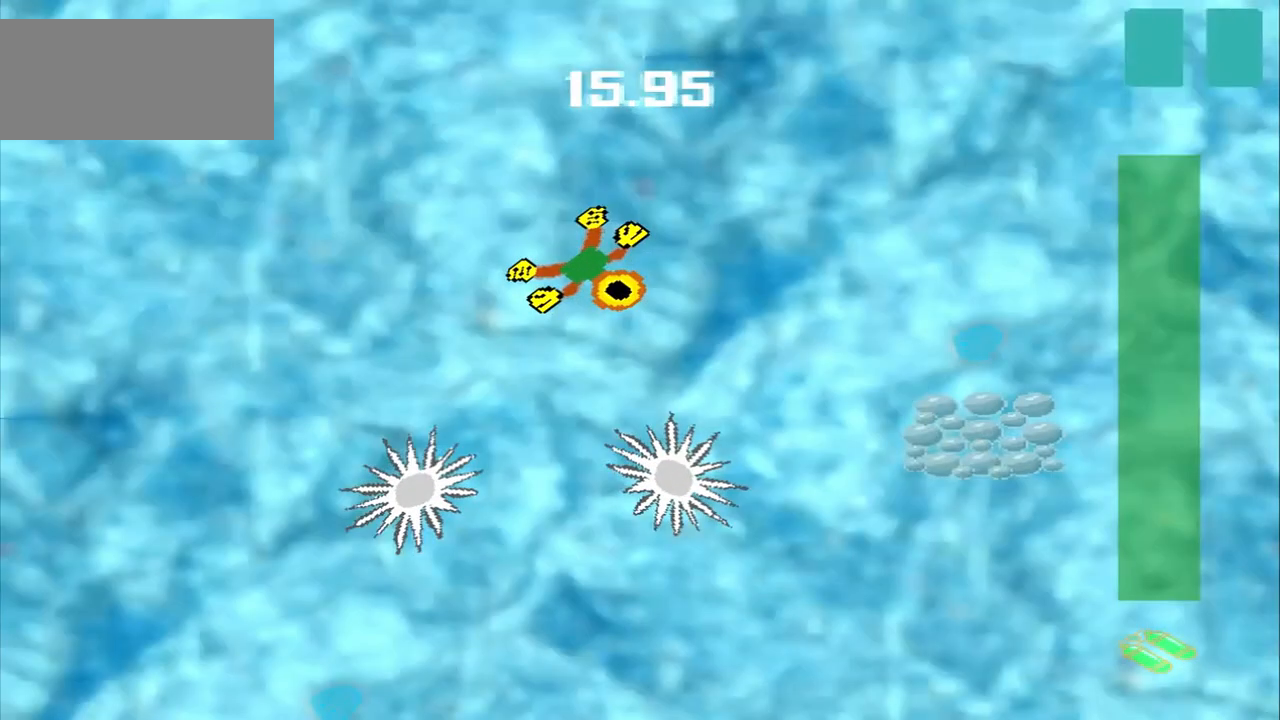
{"buttons": ["CROSS"], "left_stick": "down-right", "events": [[500, "CROSS", "down"]]}
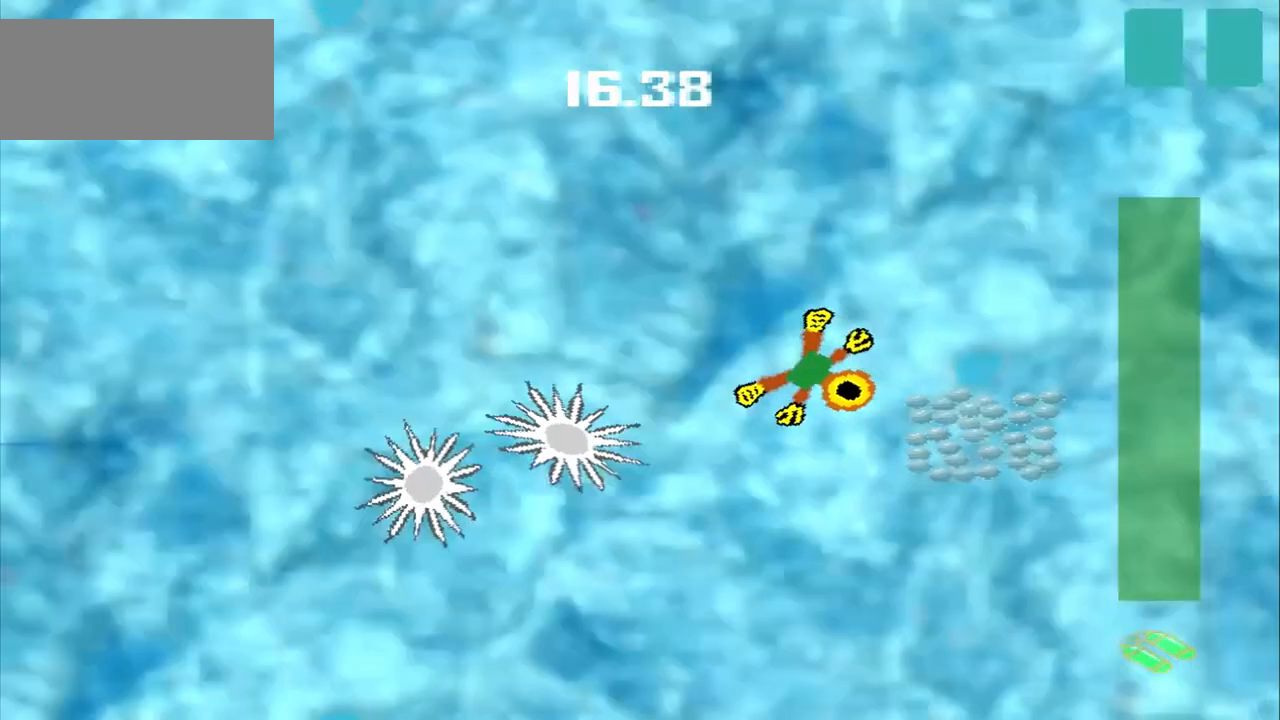
{"buttons": [], "left_stick": "up-right", "events": [[333, "CROSS", "up"], [333, "left_stick", "up-right"]]}
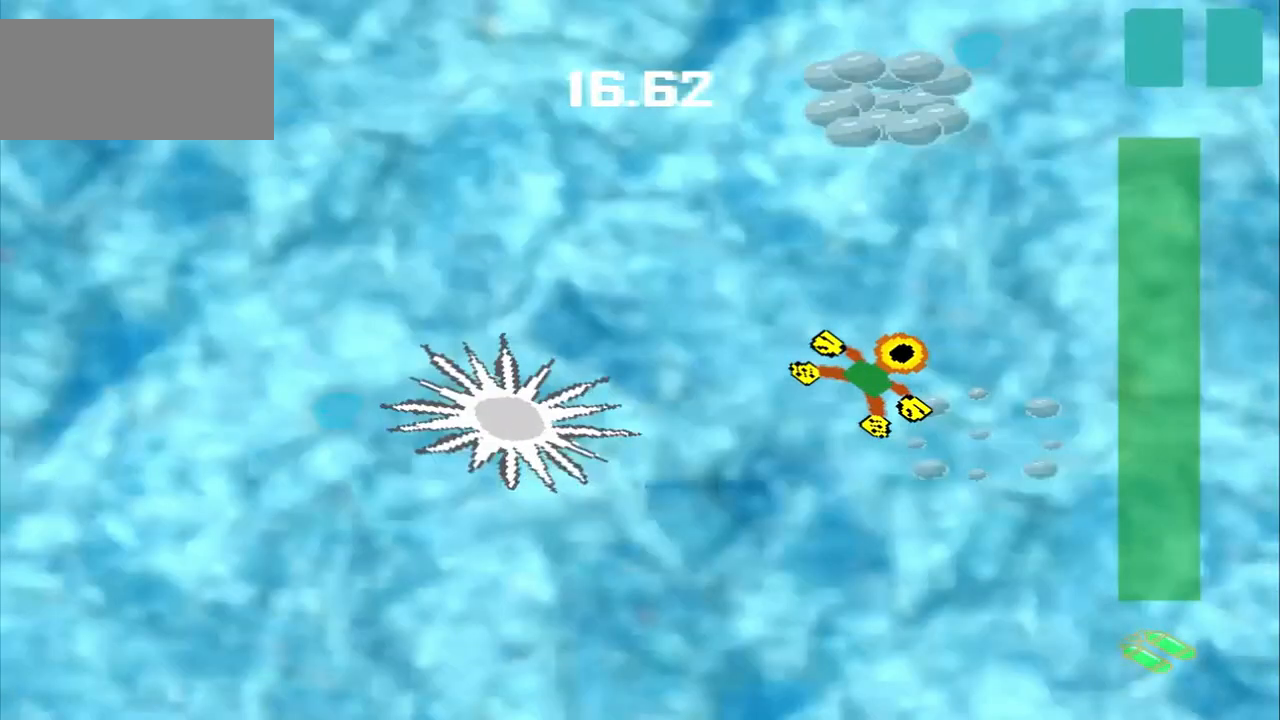
{"buttons": [], "left_stick": "up", "events": [[125, "left_stick", "up"]]}
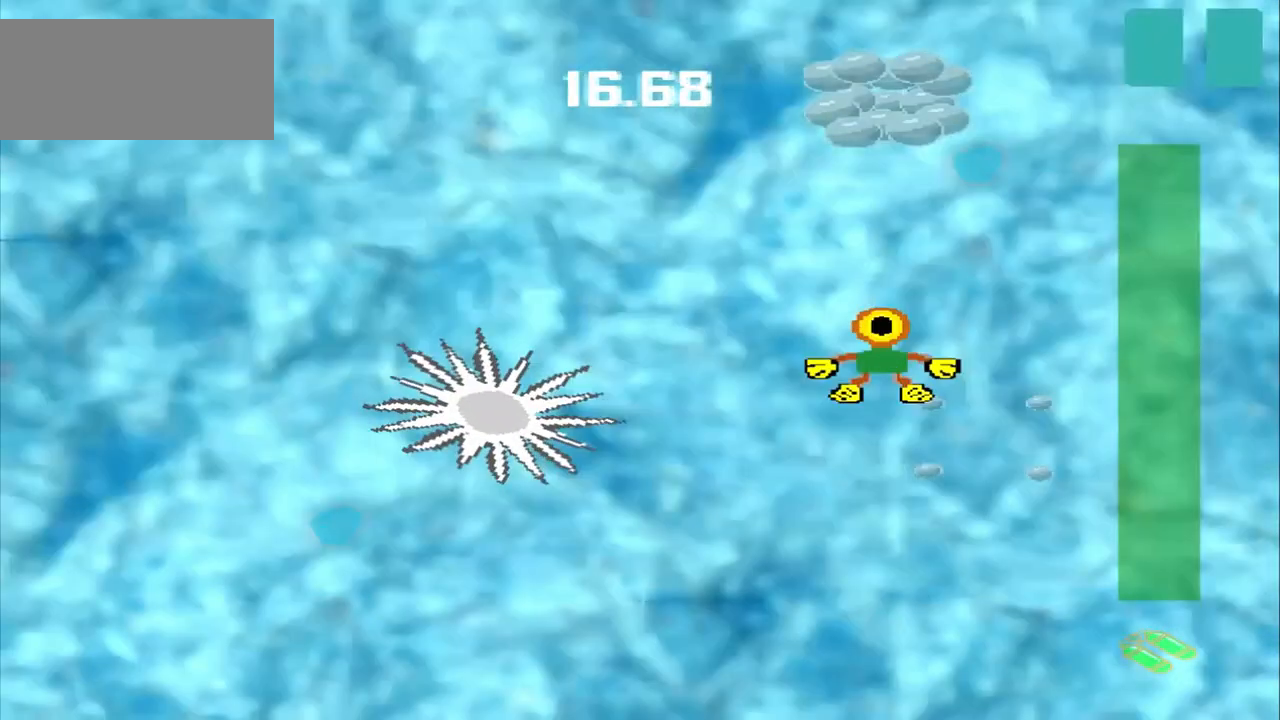
{"buttons": [], "left_stick": "up", "events": []}
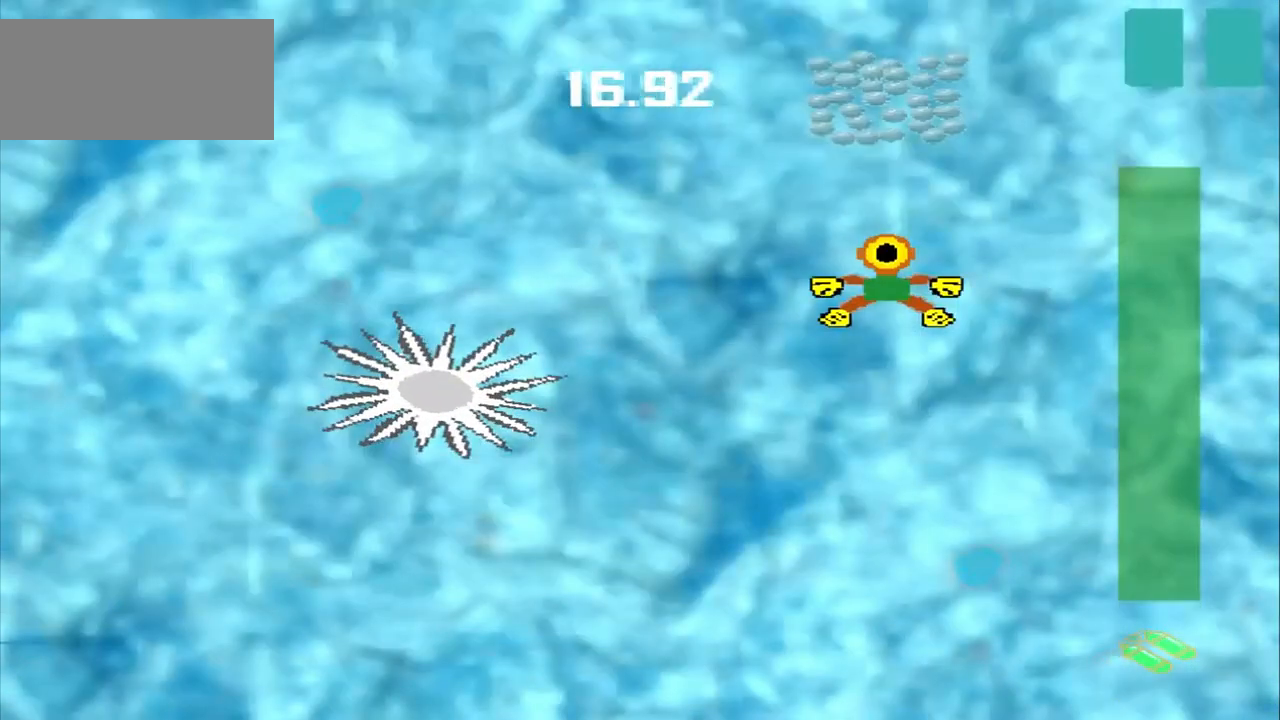
{"buttons": [], "left_stick": "up", "events": []}
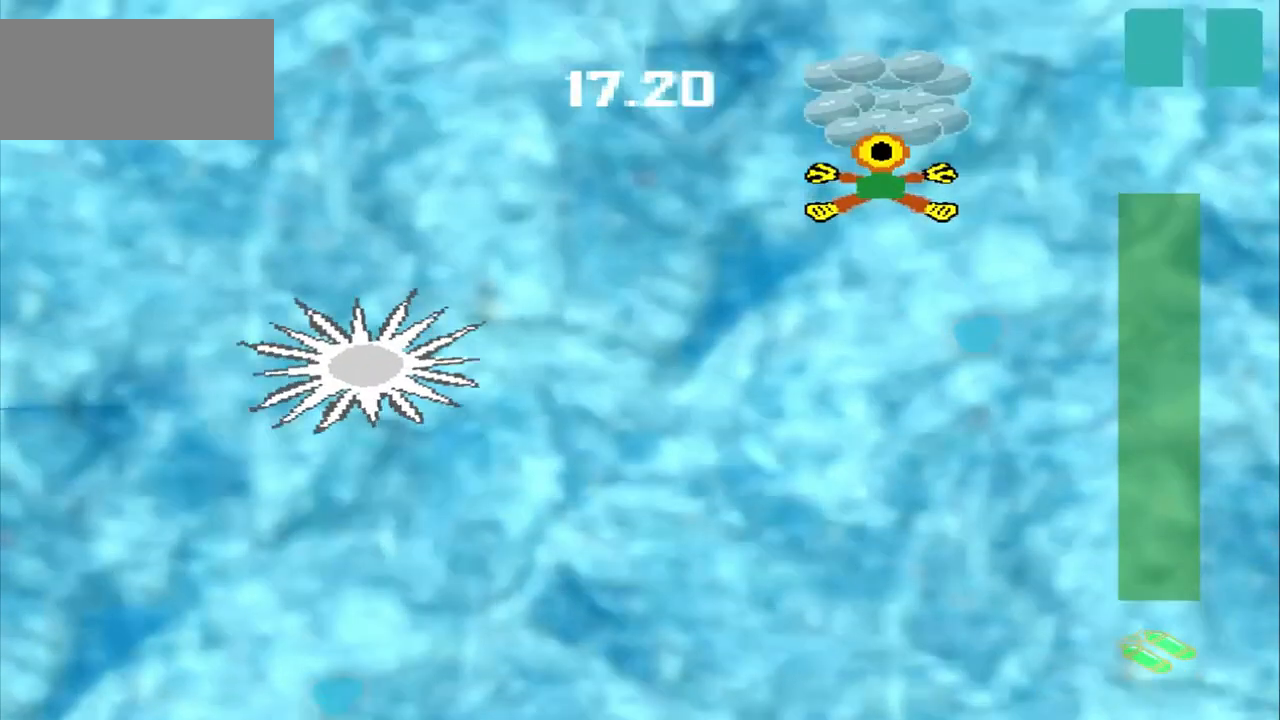
{"buttons": [], "left_stick": "left", "events": [[125, "DPAD_DOWN", "down"], [208, "DPAD_DOWN", "up"], [208, "left_stick", "down-left"], [458, "left_stick", "left"]]}
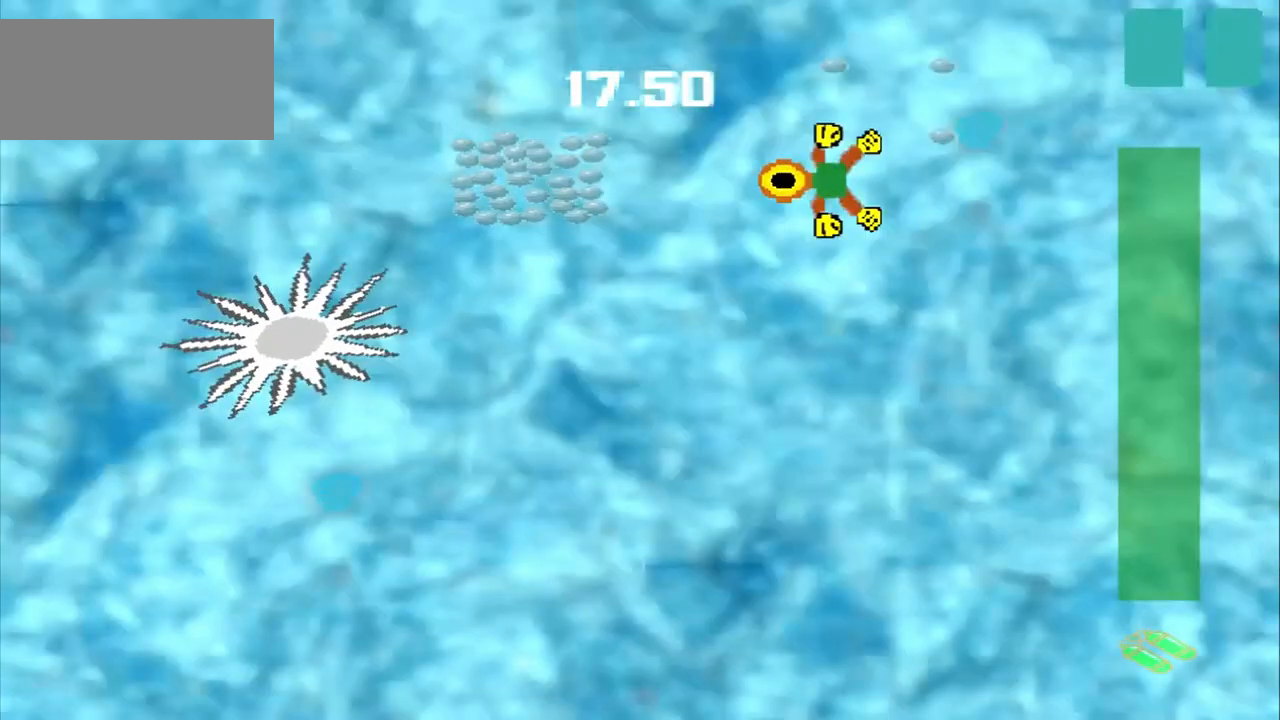
{"buttons": [], "left_stick": "left", "events": []}
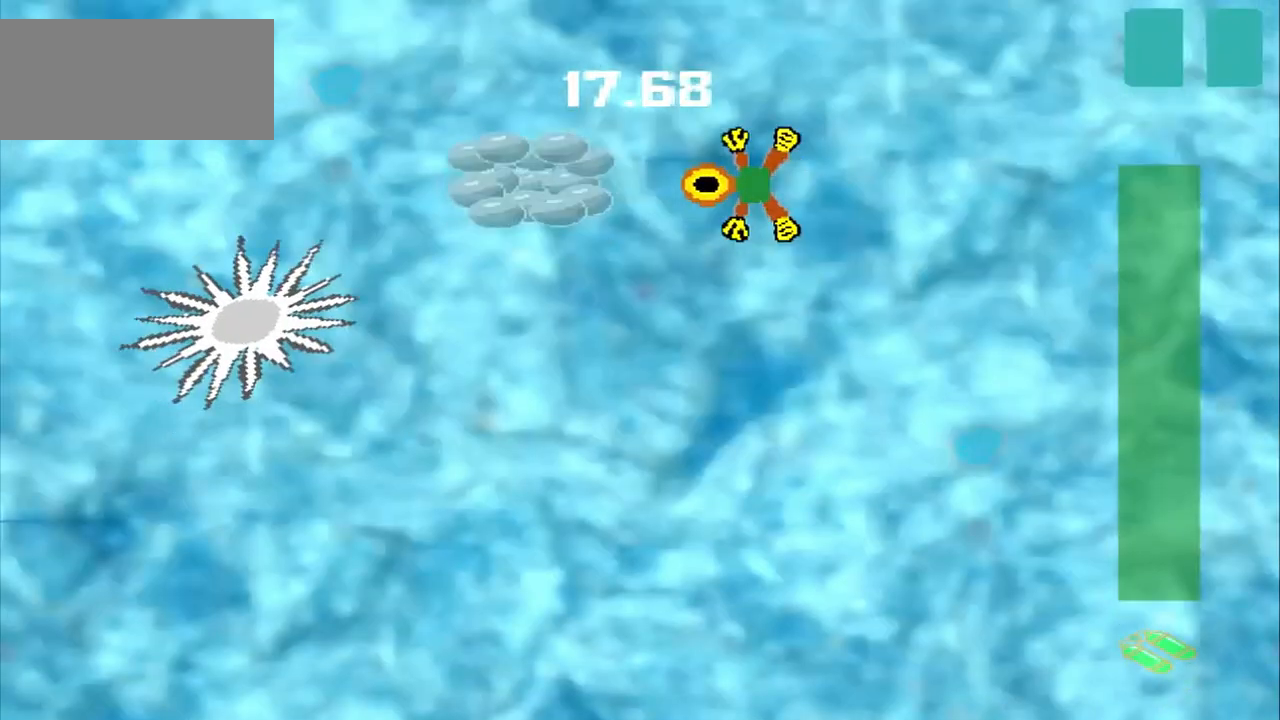
{"buttons": [], "left_stick": "up-right", "events": [[208, "left_stick", "center"], [375, "left_stick", "up-right"]]}
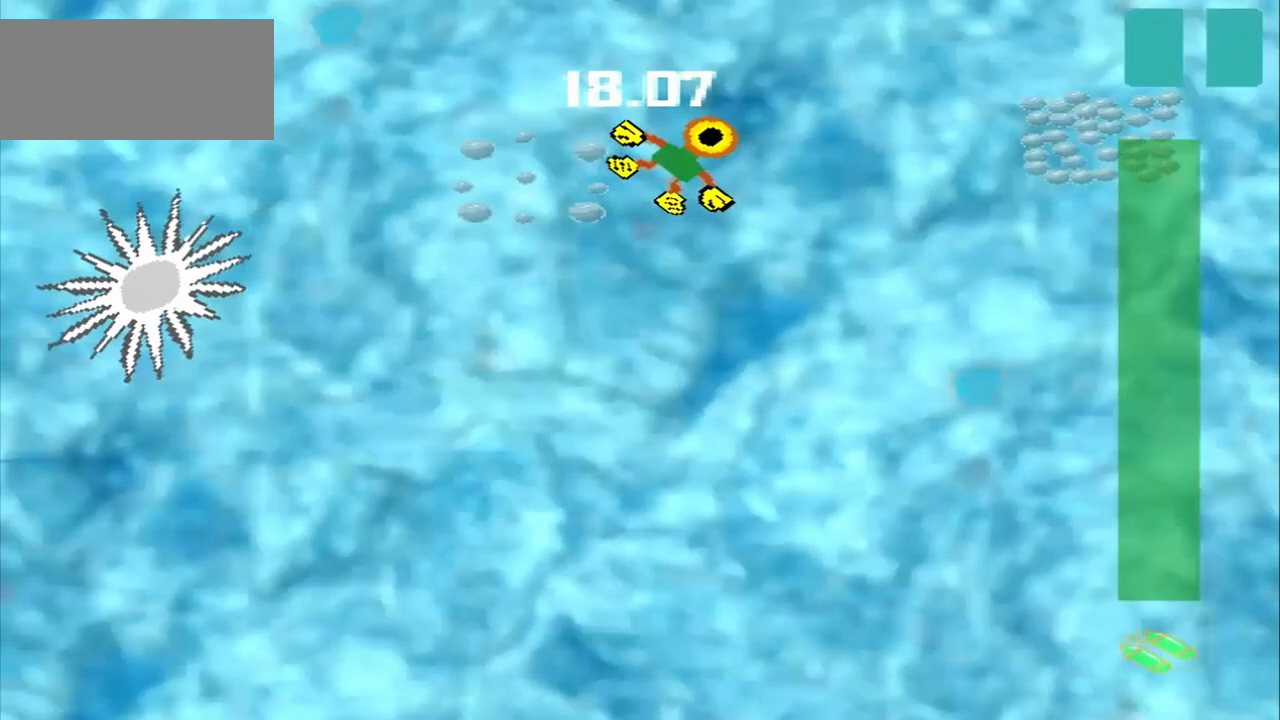
{"buttons": [], "left_stick": "right", "events": [[333, "left_stick", "right"]]}
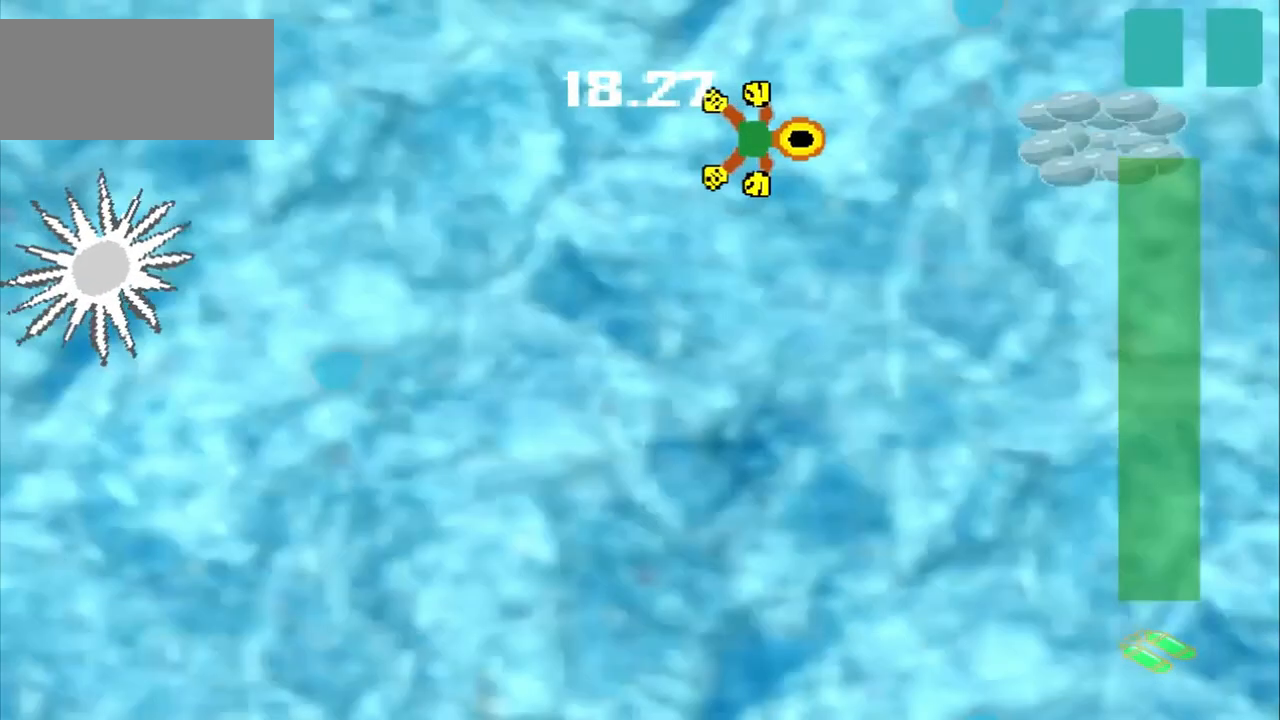
{"buttons": ["CROSS"], "left_stick": "right", "events": [[458, "CROSS", "down"]]}
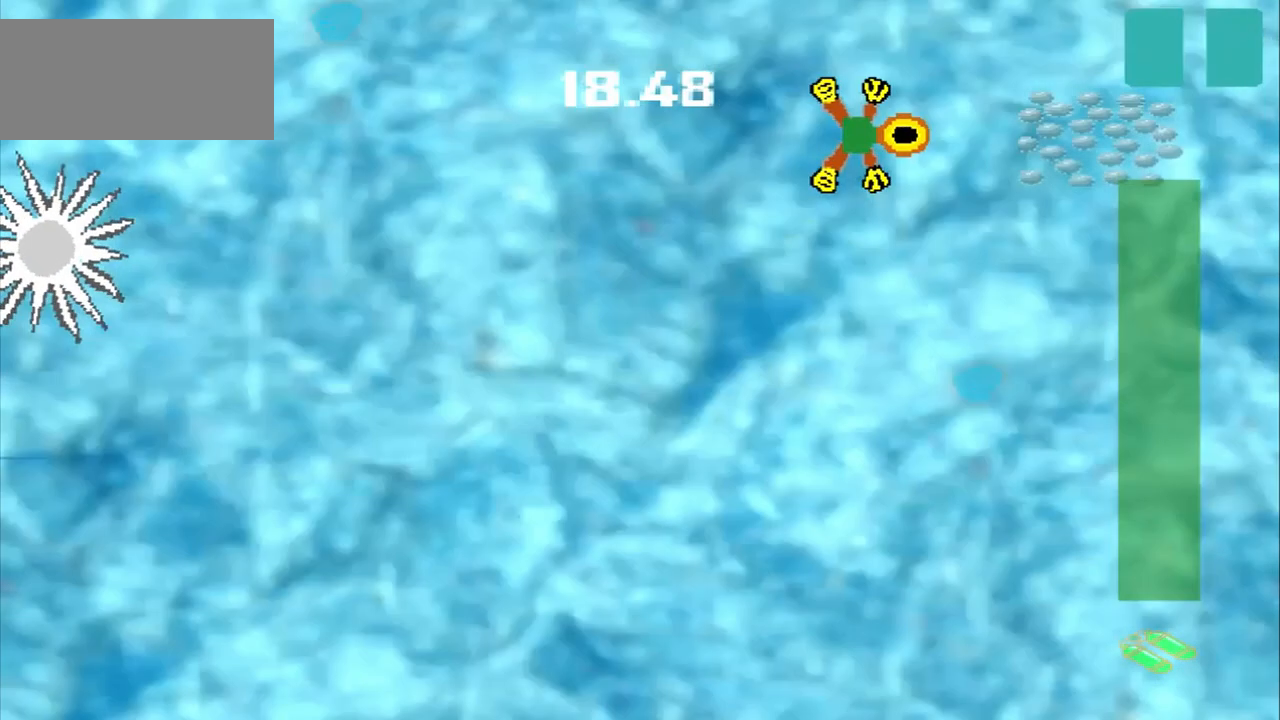
{"buttons": ["CROSS"], "left_stick": "right", "events": []}
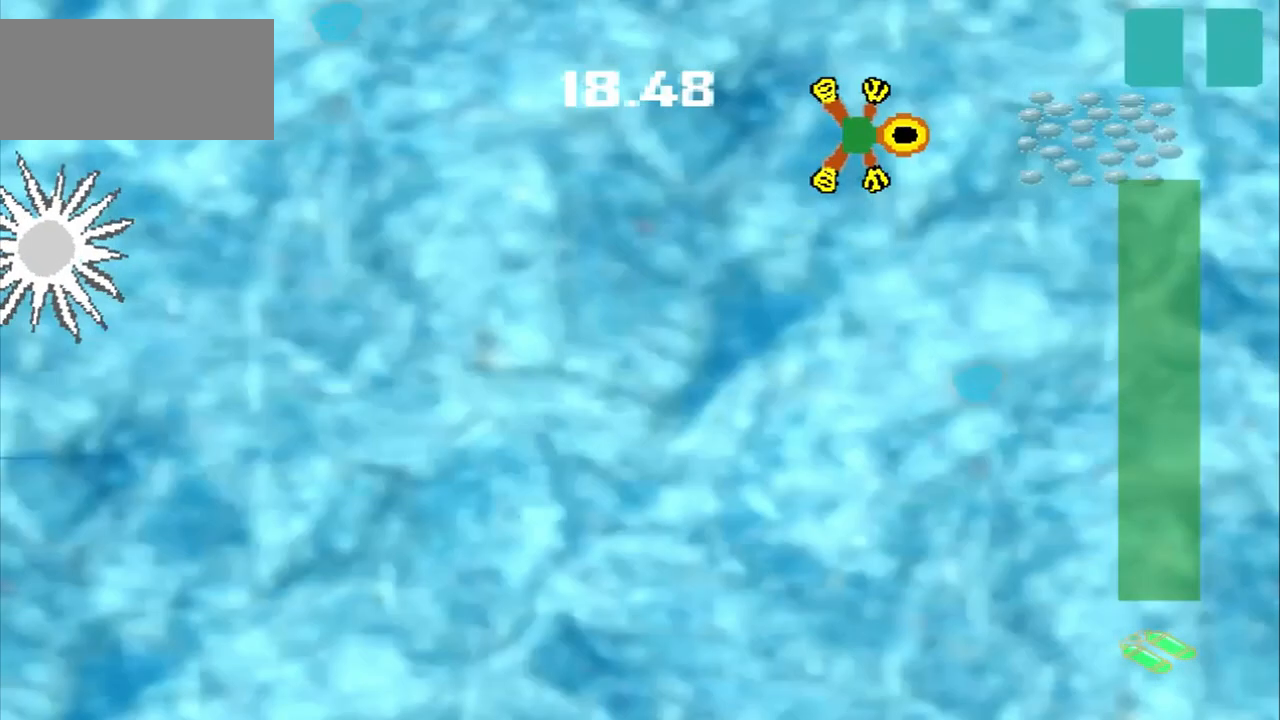
{"buttons": [], "left_stick": "down", "events": [[333, "CROSS", "up"], [333, "left_stick", "down"]]}
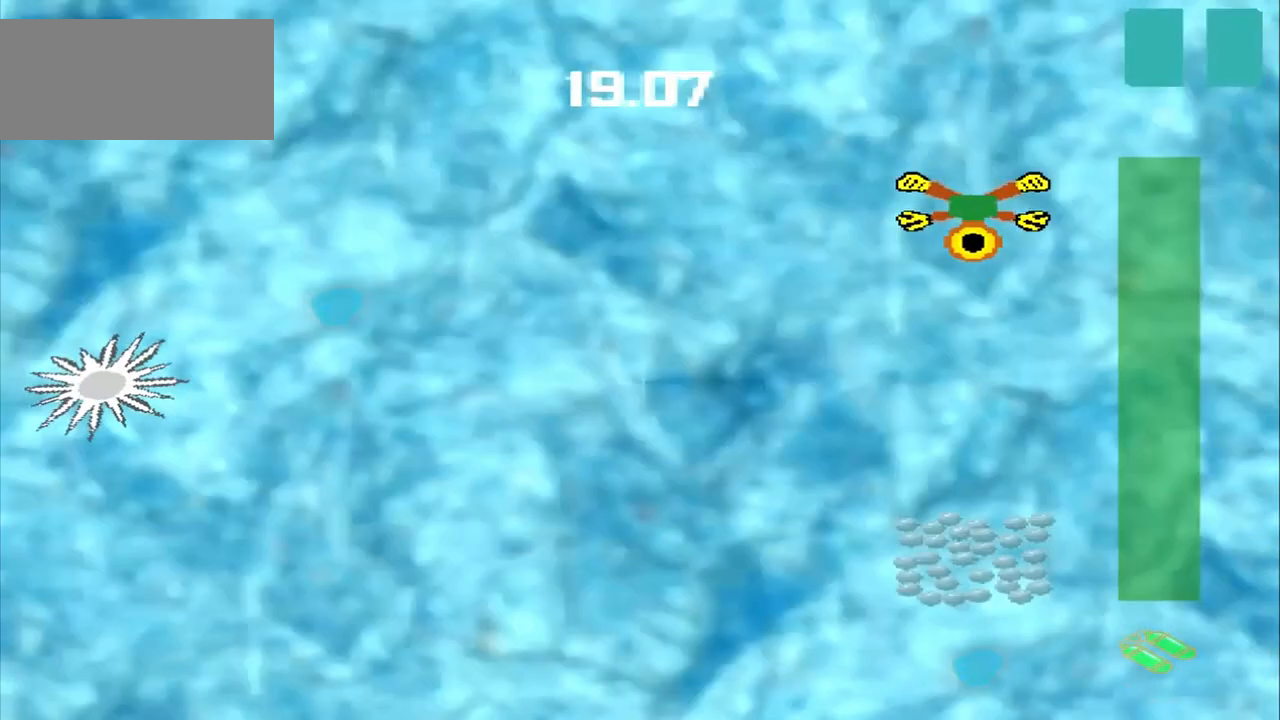
{"buttons": ["CROSS"], "left_stick": "down", "events": [[208, "CROSS", "down"], [375, "CROSS", "up"], [500, "CROSS", "down"]]}
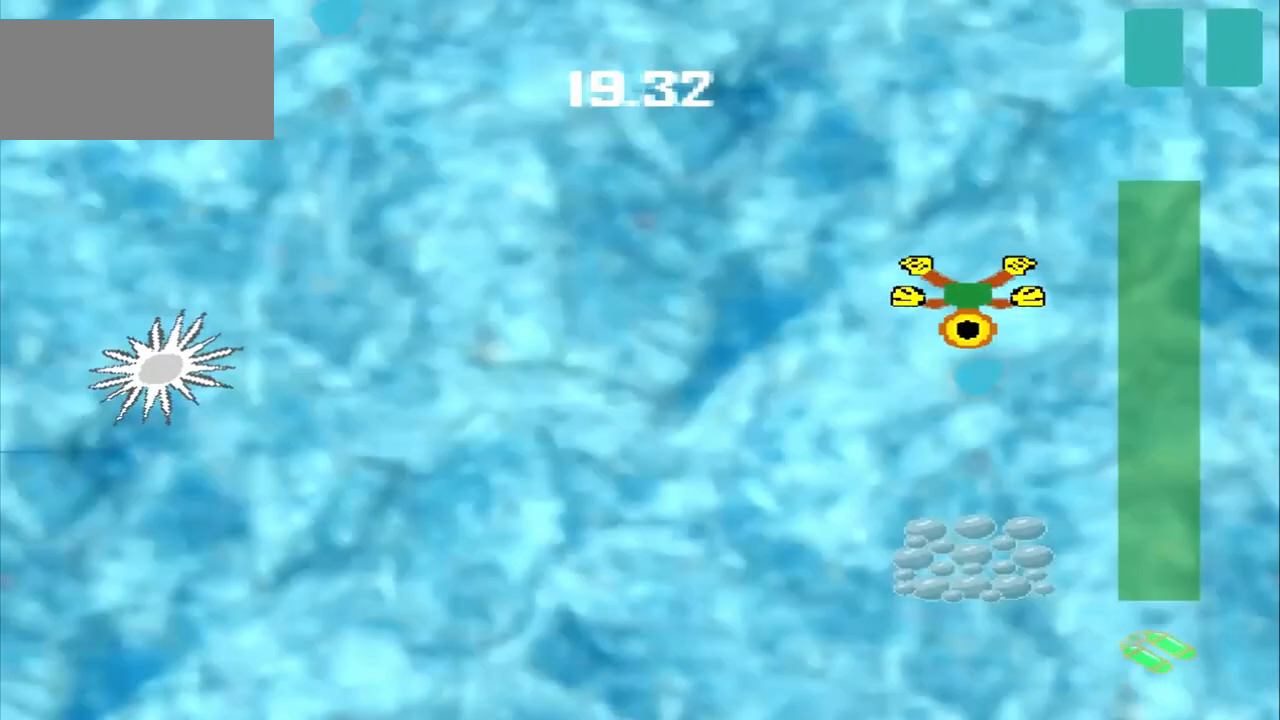
{"buttons": ["CROSS"], "left_stick": "down", "events": [[375, "CROSS", "up"], [458, "CROSS", "down"]]}
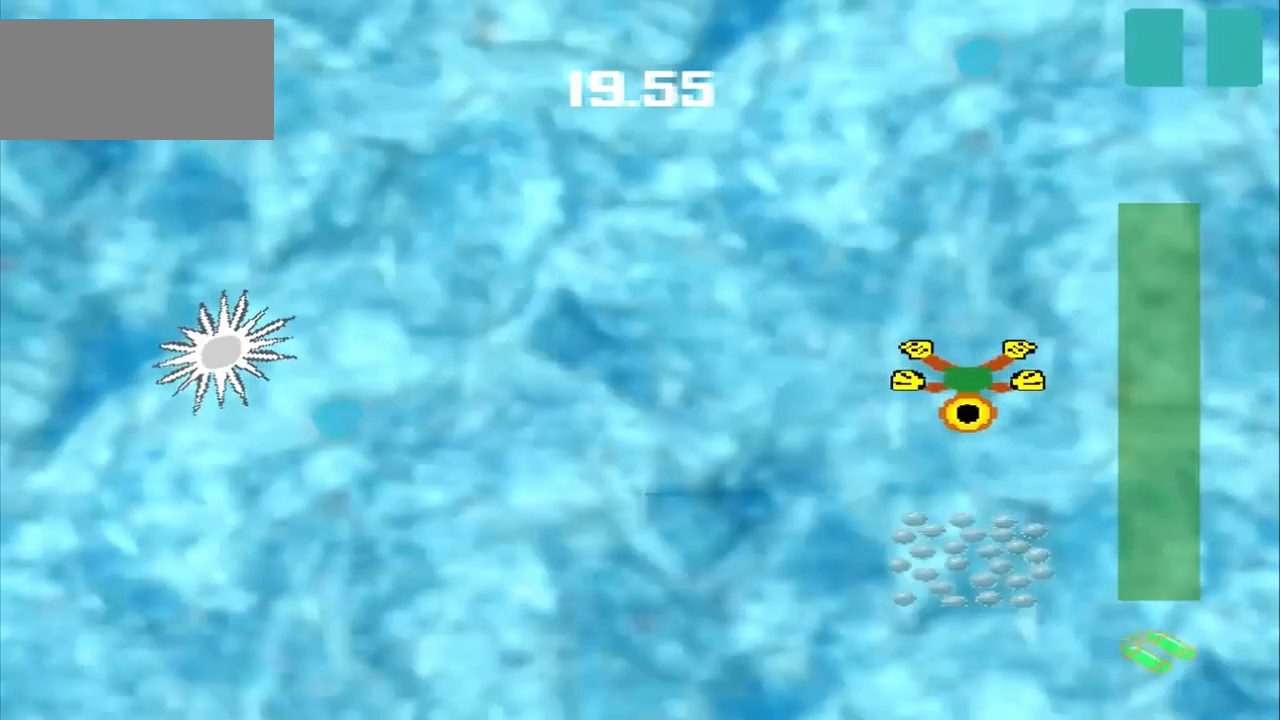
{"buttons": ["CROSS"], "left_stick": "down", "events": []}
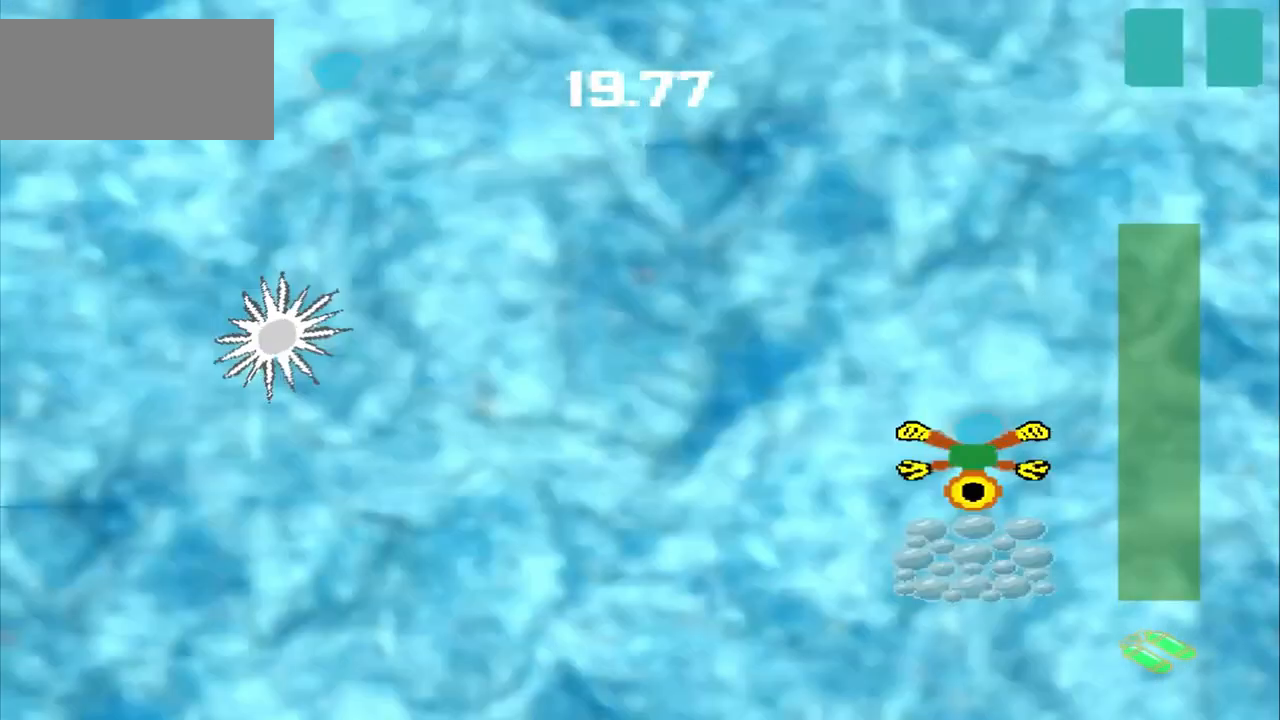
{"buttons": ["CROSS"], "left_stick": "down", "events": []}
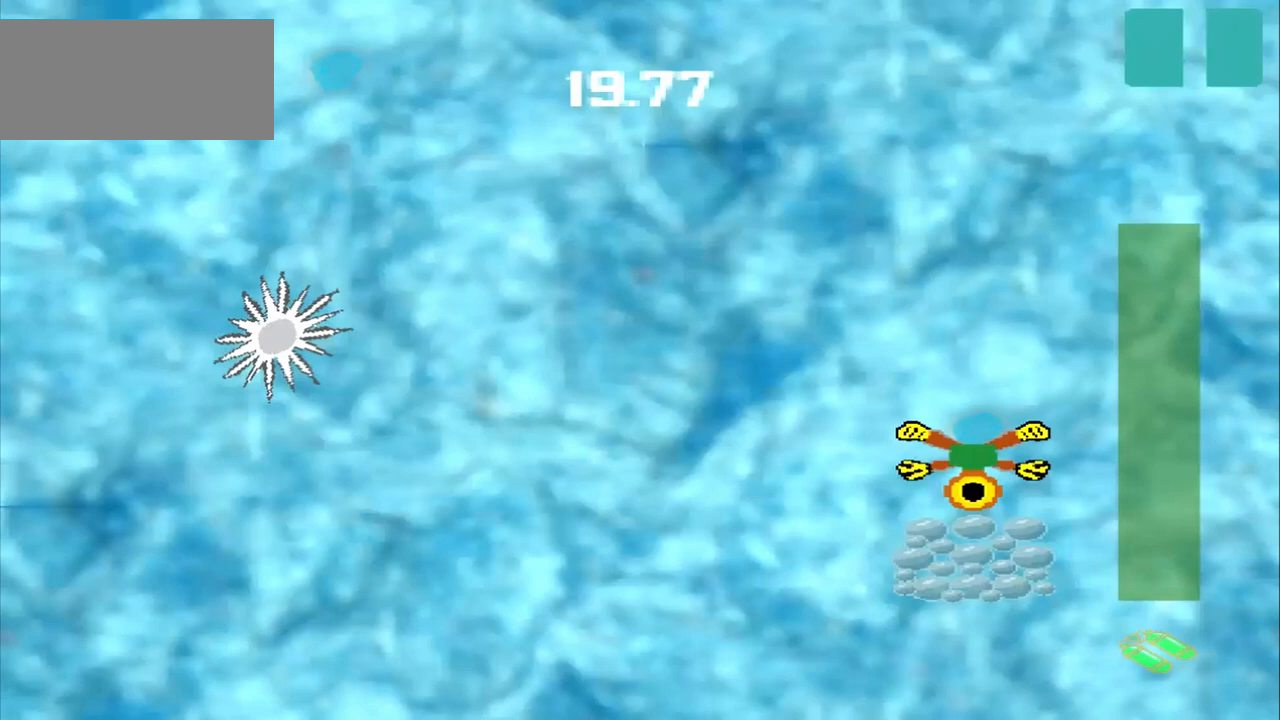
{"buttons": ["DPAD_DOWN"], "left_stick": "up-left", "events": [[125, "DPAD_DOWN", "down"], [125, "left_stick", "up-left"], [208, "CROSS", "up"], [208, "DPAD_DOWN", "up"], [333, "DPAD_DOWN", "down"]]}
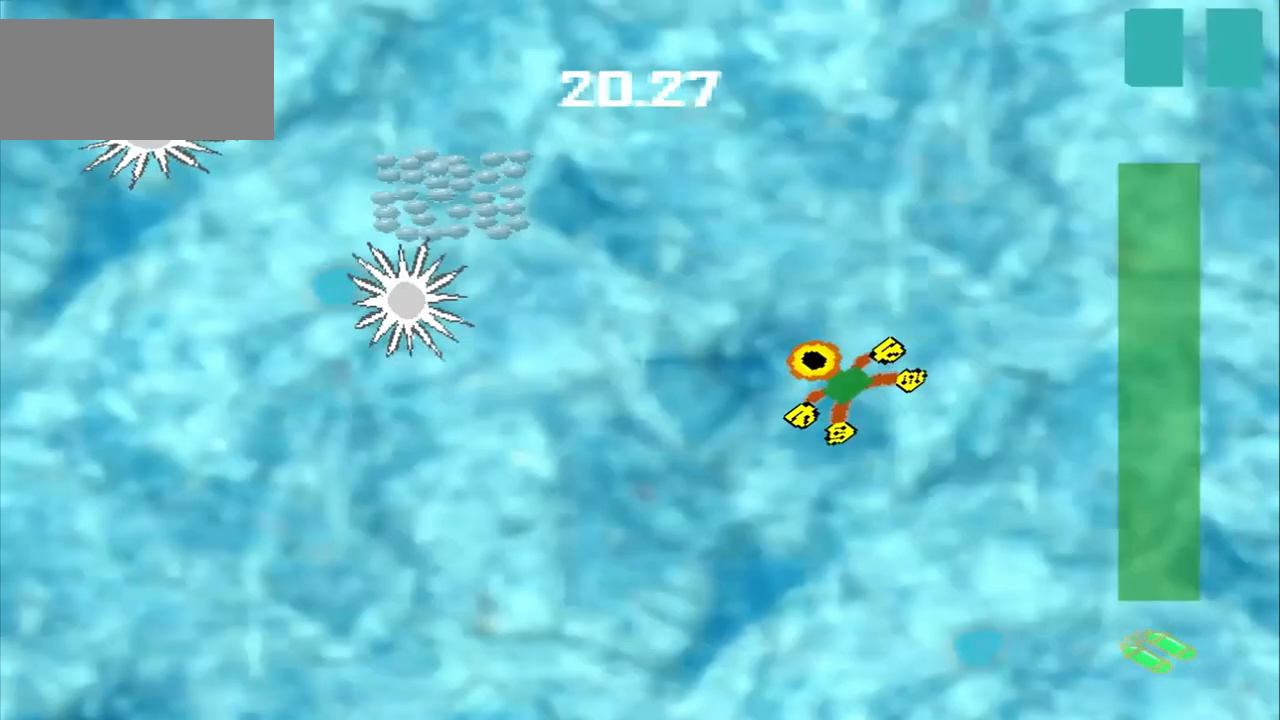
{"buttons": [], "left_stick": "down-right", "events": [[500, "DPAD_DOWN", "up"], [500, "left_stick", "down-right"]]}
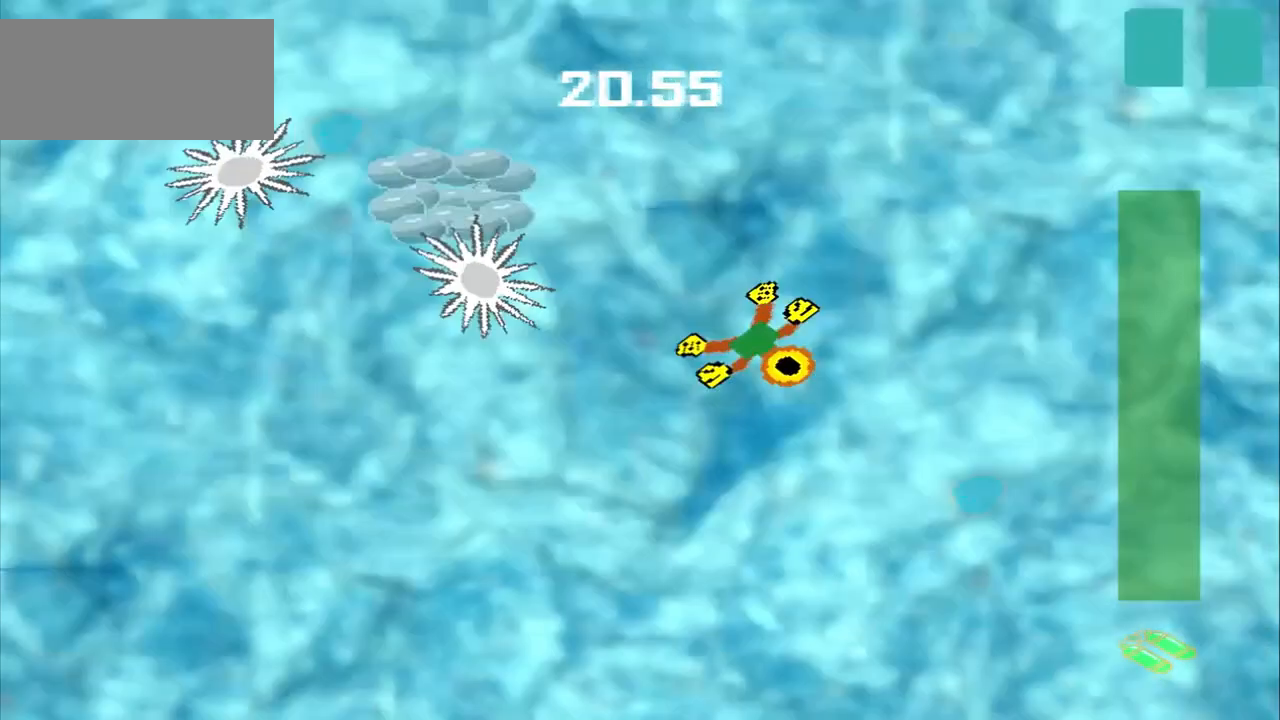
{"buttons": [], "left_stick": "down-left", "events": [[125, "left_stick", "center"], [375, "left_stick", "down-left"]]}
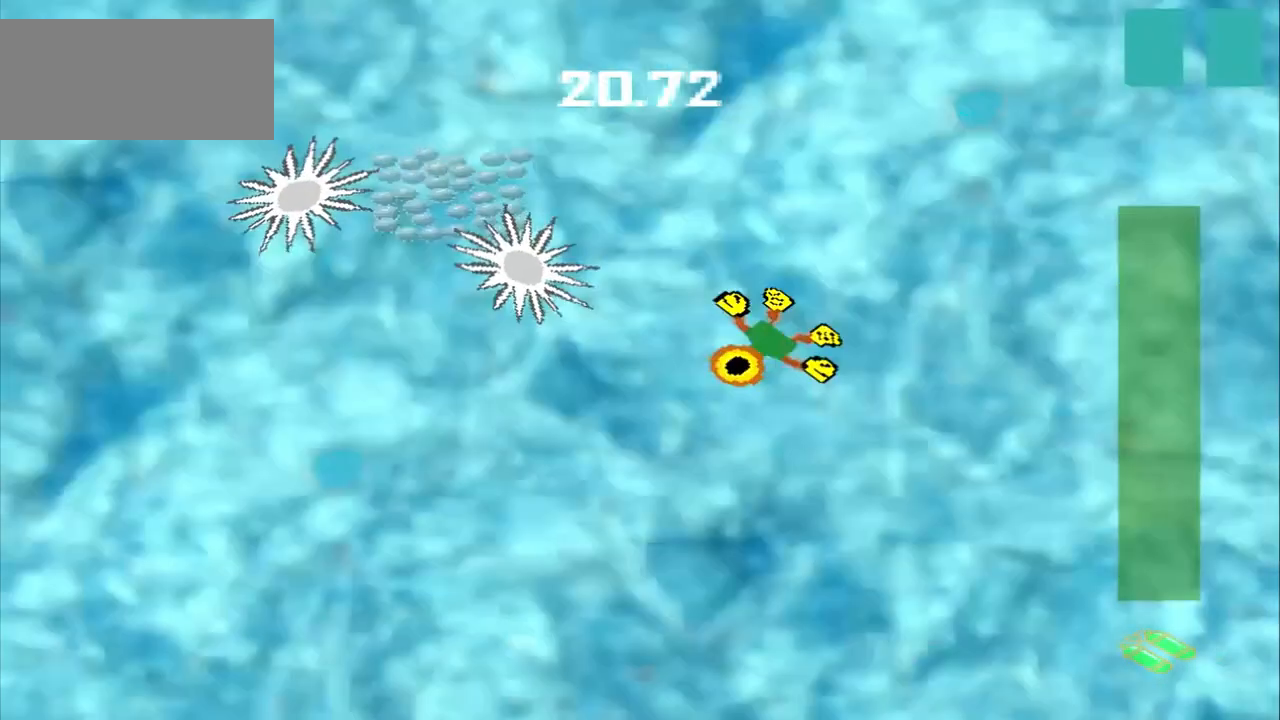
{"buttons": [], "left_stick": "up-right"}
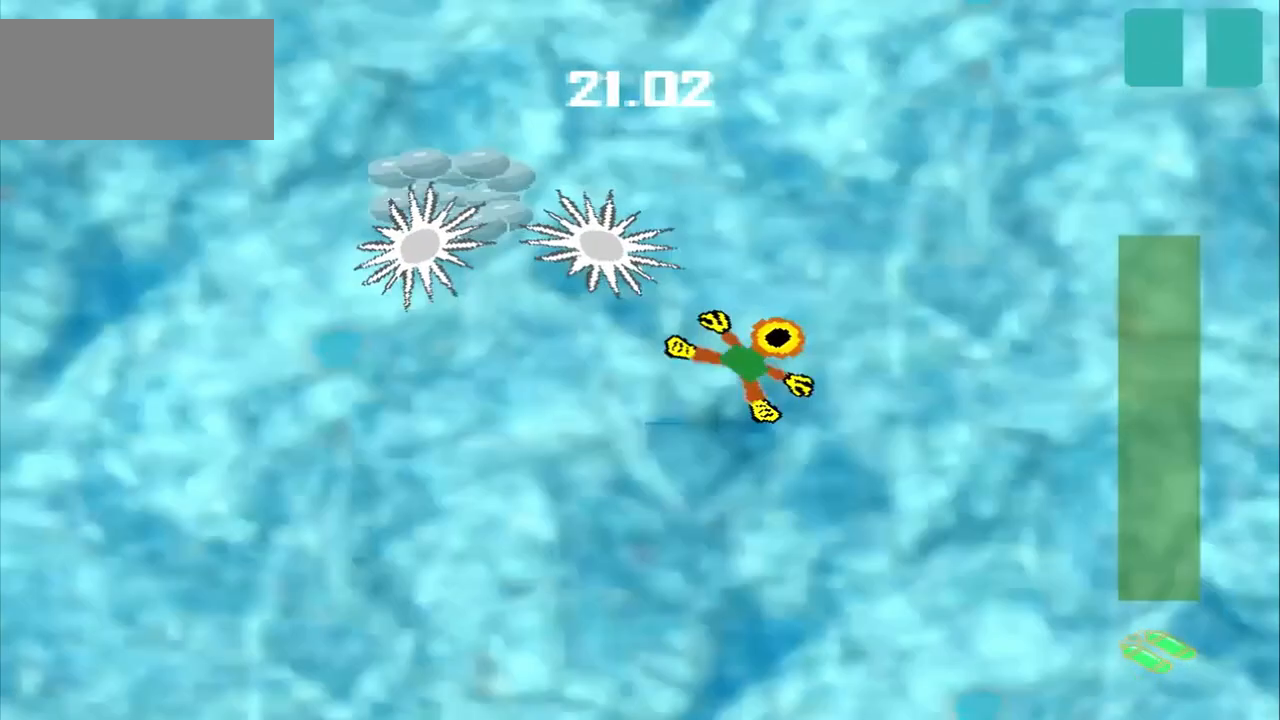
{"buttons": [], "left_stick": "up-right", "events": [[83, "left_stick", "down-left"], [250, "left_stick", "up-right"]]}
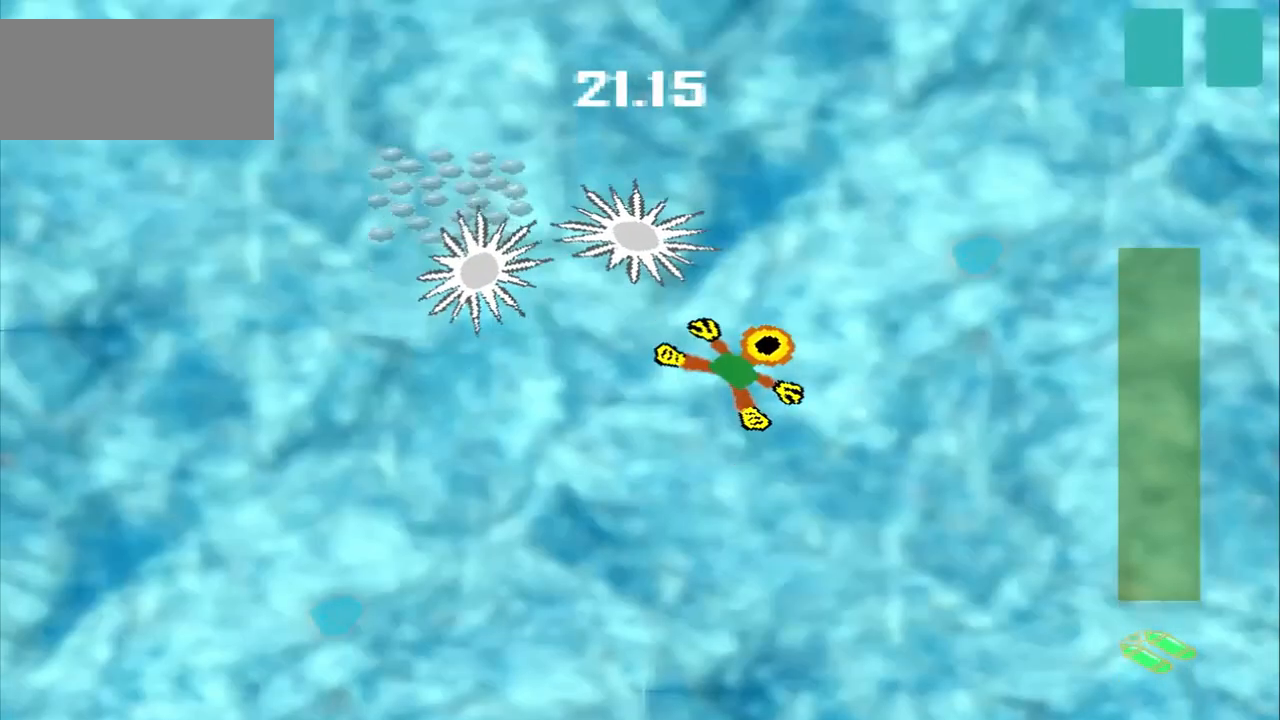
{"buttons": [], "left_stick": "down-left", "events": [[375, "left_stick", "down-left"]]}
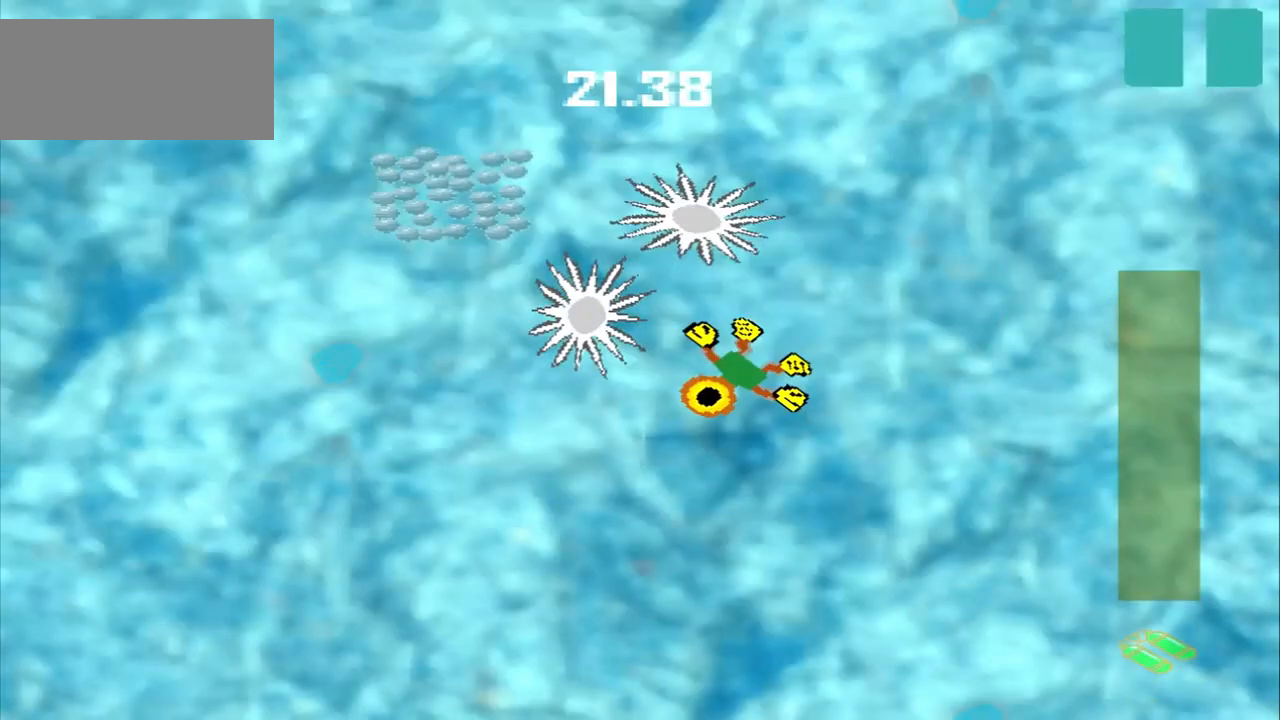
{"buttons": [], "left_stick": "right"}
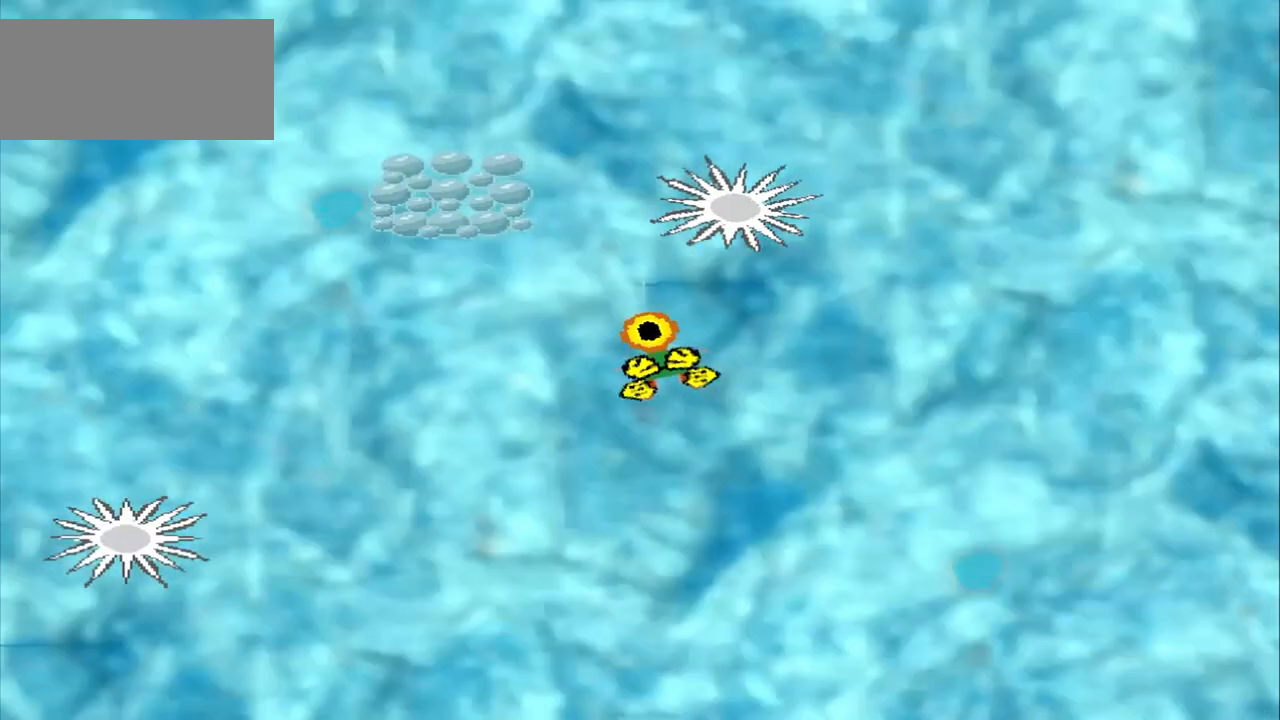
{"buttons": [], "left_stick": "right", "events": []}
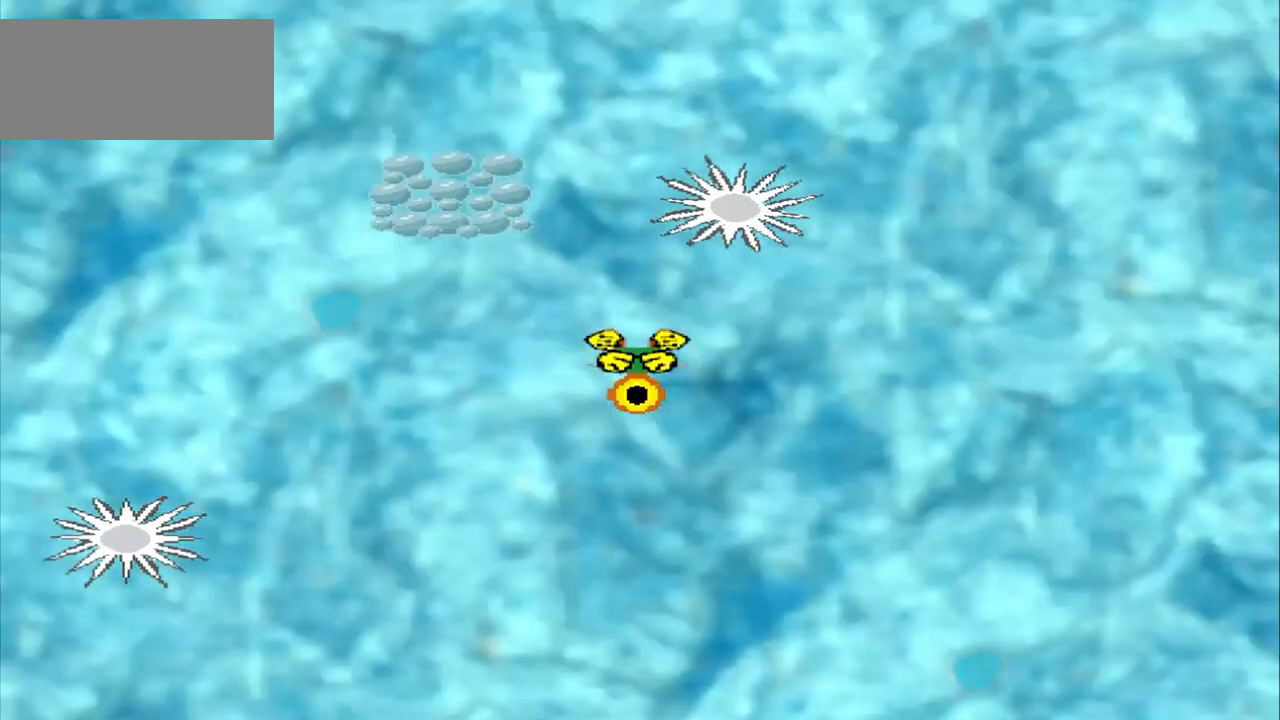
{"buttons": [], "left_stick": "right"}
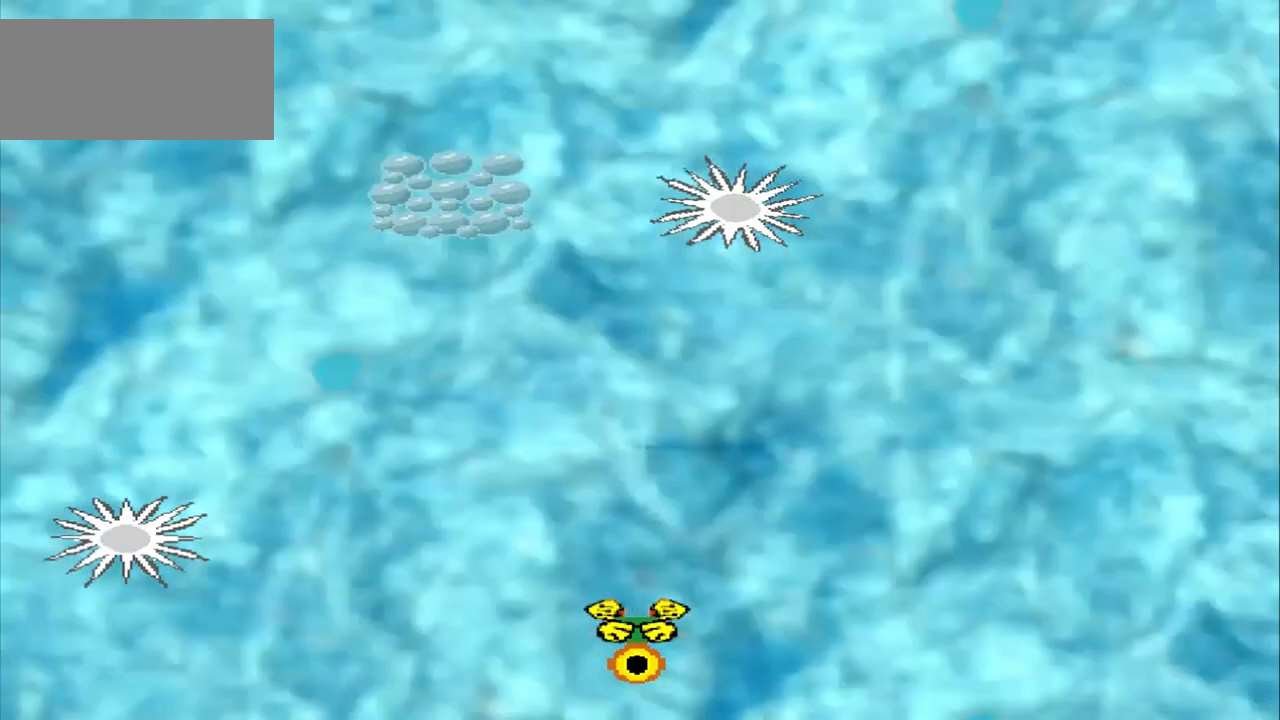
{"buttons": [], "left_stick": "right", "events": []}